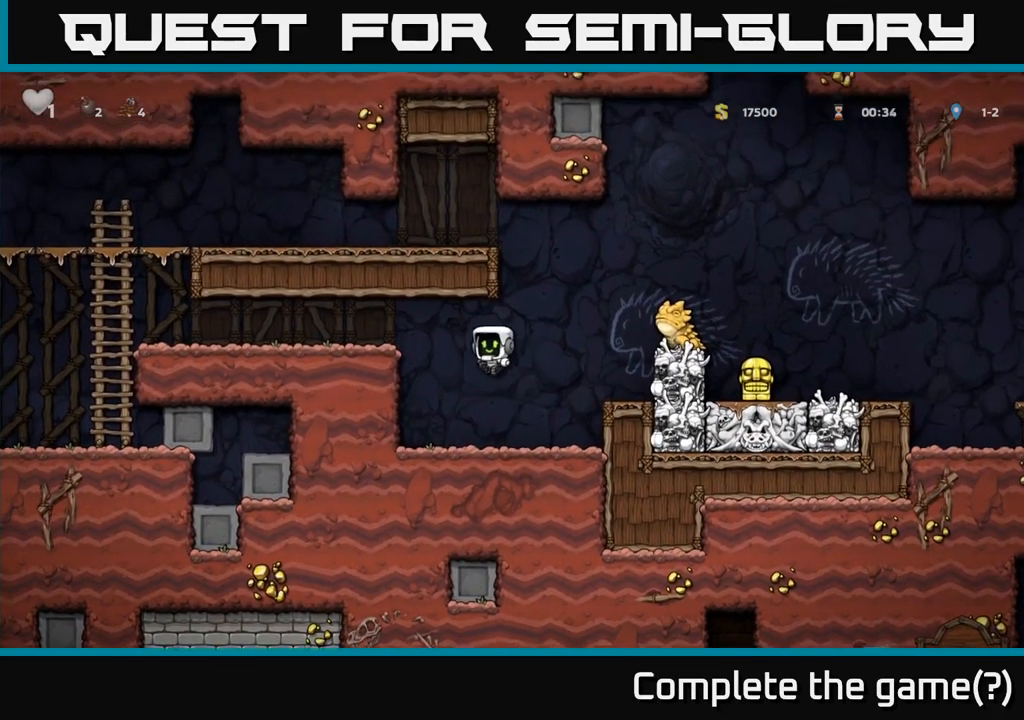
Gameplay with a controller (Xbox layout); each line is a JSON object with the inputs held at the frame after it (dt_ms = milliseconds from this image to that frame). "events" lists button and stick changes between this image and that frame as [ms after this image, input, new state], when the widget could be followed in between. Not read: R3 right_stick.
{"dt_ms": 500, "buttons": [], "left_stick": "center", "events": [[17, "A", "up"], [267, "left_stick", "center"]]}
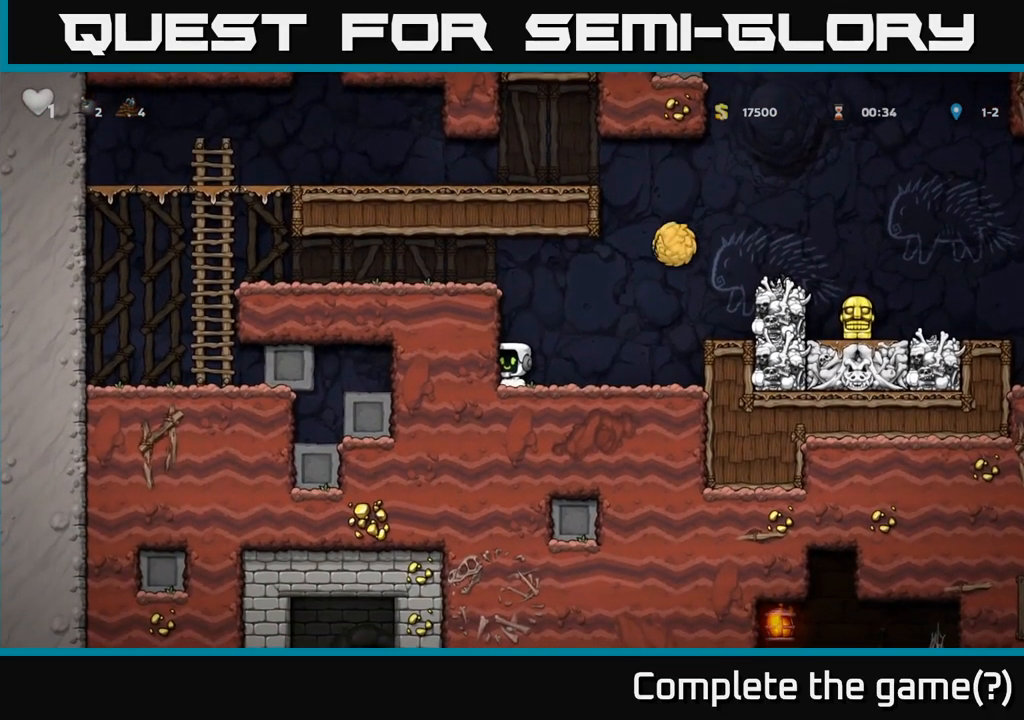
{"dt_ms": 500, "buttons": [], "left_stick": "left", "events": [[50, "A", "down"], [117, "left_stick", "left"], [267, "A", "up"], [334, "A", "down"], [500, "A", "up"]]}
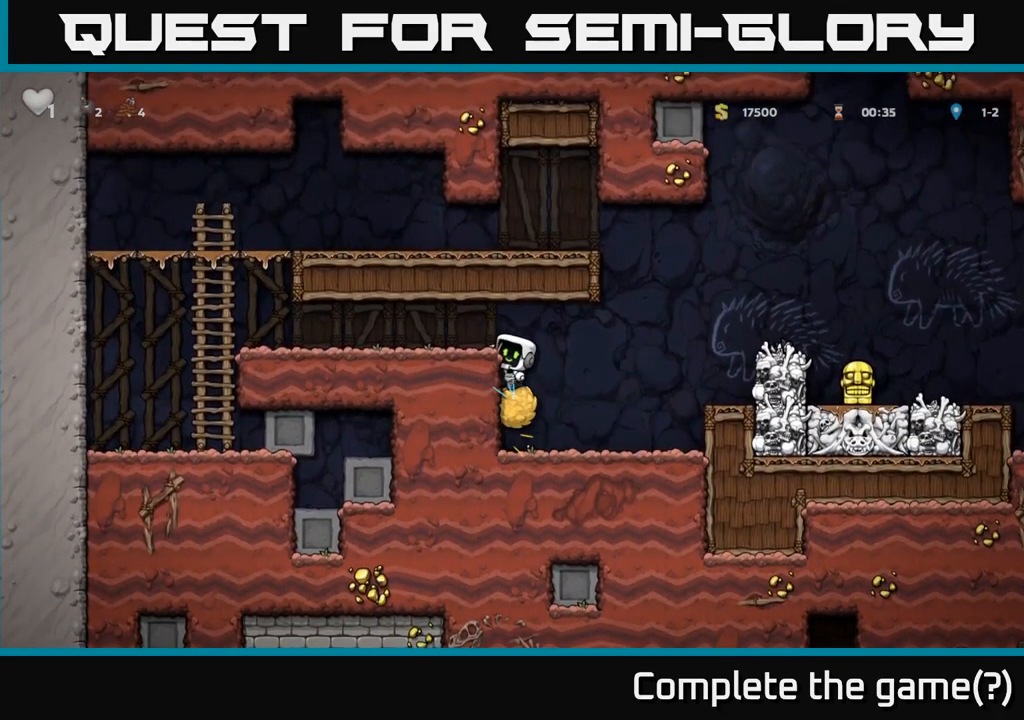
{"dt_ms": 500, "buttons": [], "left_stick": "center", "events": [[67, "left_stick", "center"]]}
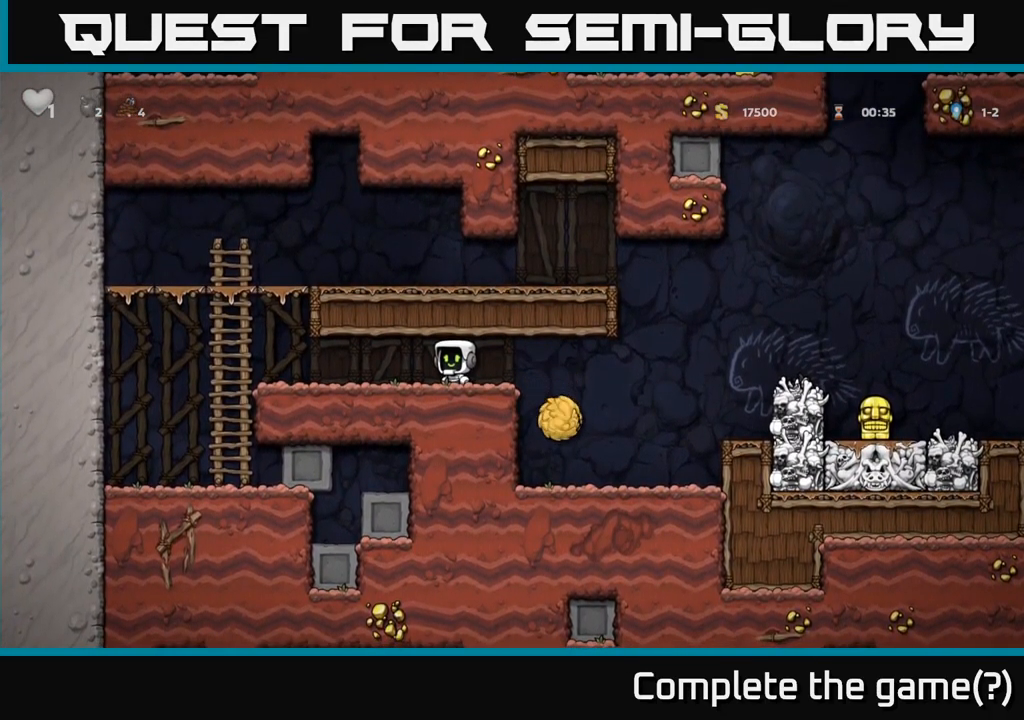
{"dt_ms": 500, "buttons": [], "left_stick": "left", "events": [[84, "left_stick", "right"], [417, "left_stick", "left"]]}
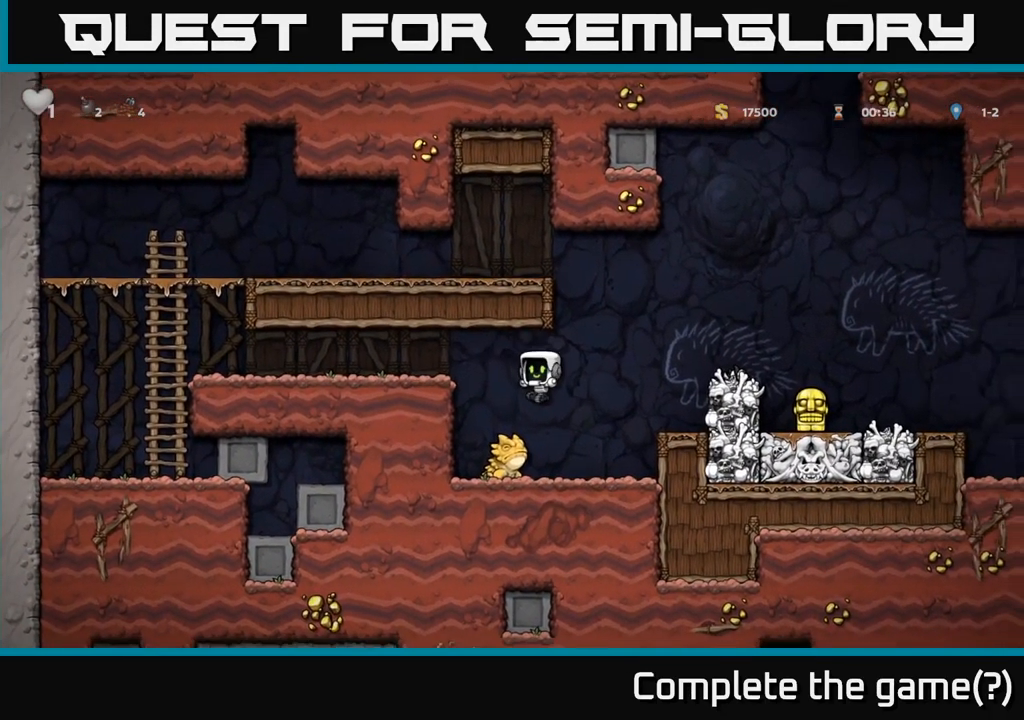
{"dt_ms": 501, "buttons": ["A"], "left_stick": "center", "events": [[50, "left_stick", "center"], [501, "A", "down"]]}
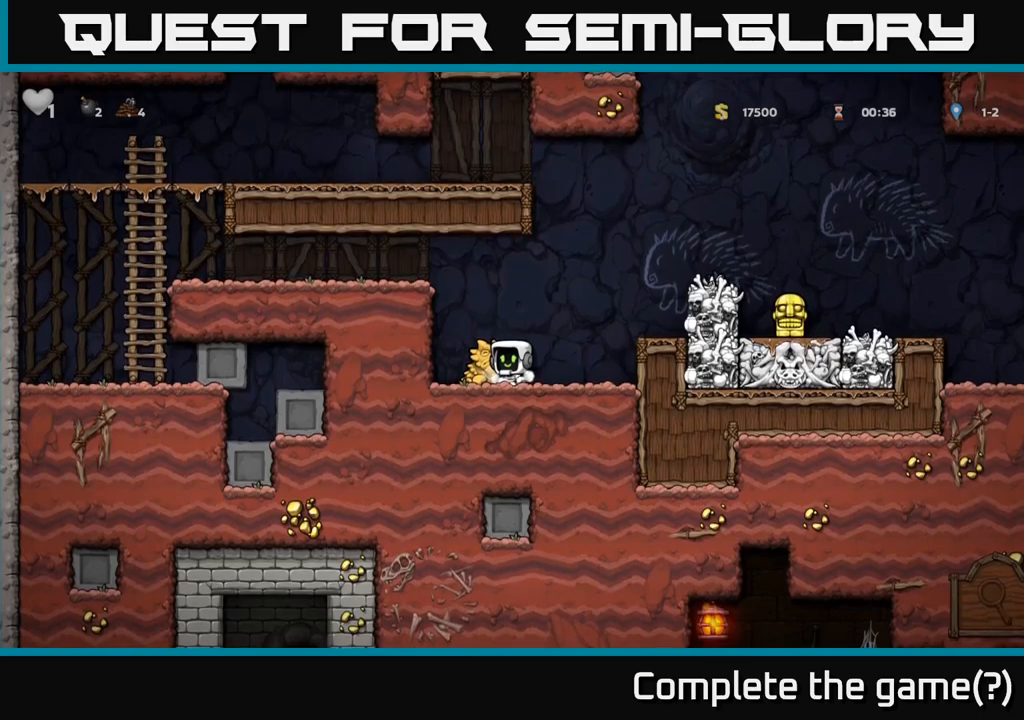
{"dt_ms": 500, "buttons": [], "left_stick": "center", "events": [[233, "A", "up"], [350, "left_stick", "right"], [416, "left_stick", "center"]]}
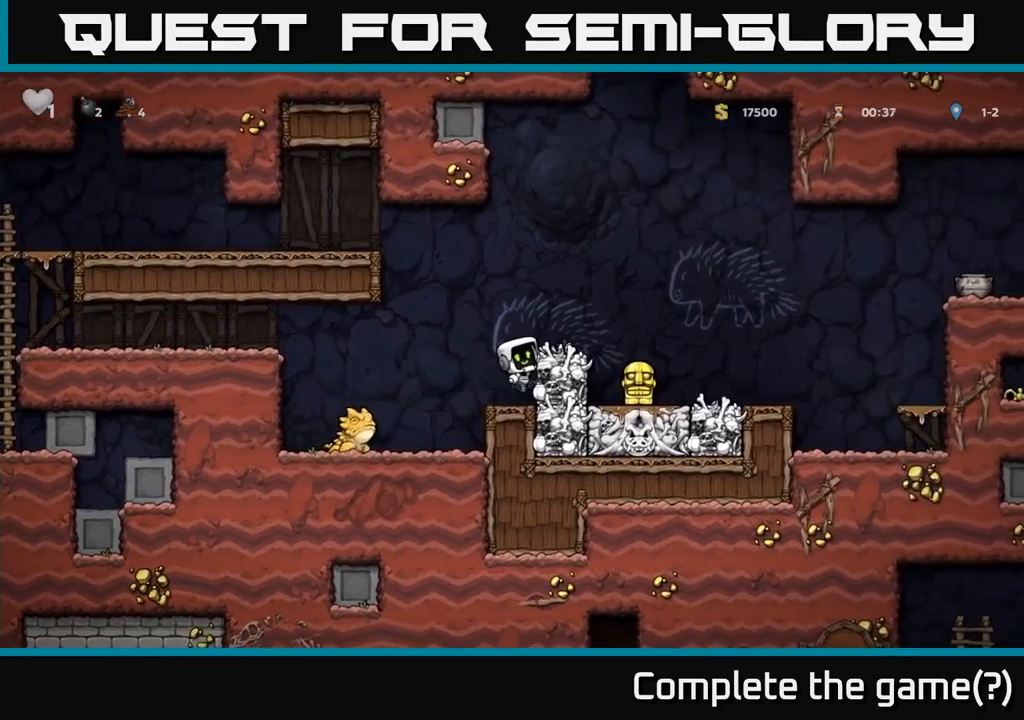
{"dt_ms": 500, "buttons": [], "left_stick": "right", "events": [[16, "A", "down"], [66, "left_stick", "right"], [216, "A", "up"]]}
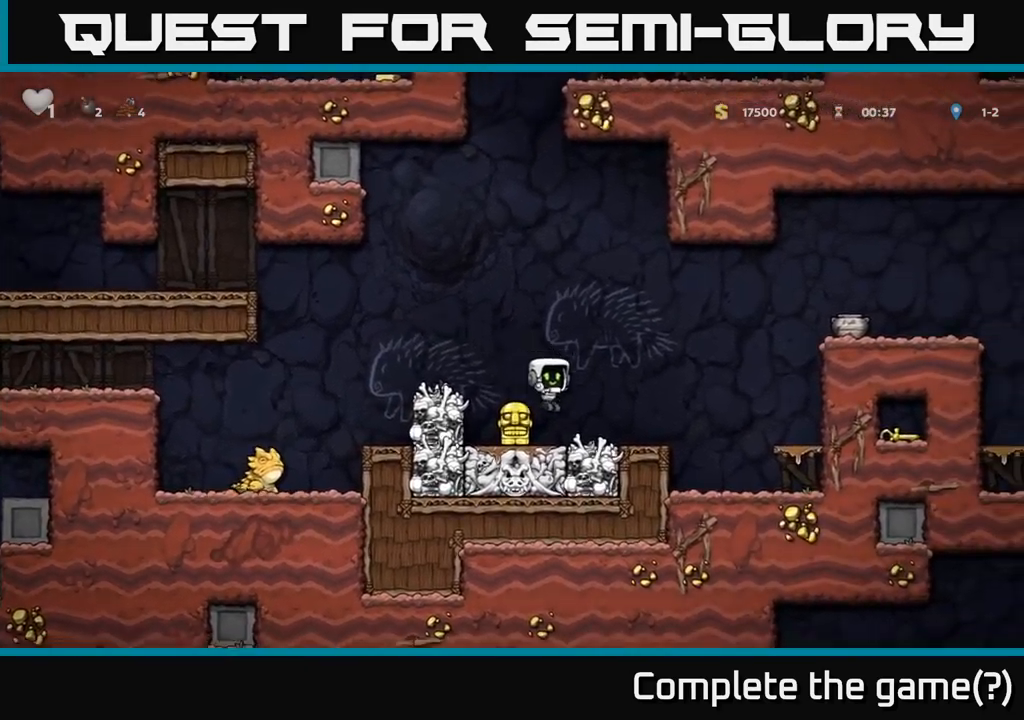
{"dt_ms": 500, "buttons": [], "left_stick": "right", "events": [[200, "A", "down"], [466, "A", "up"]]}
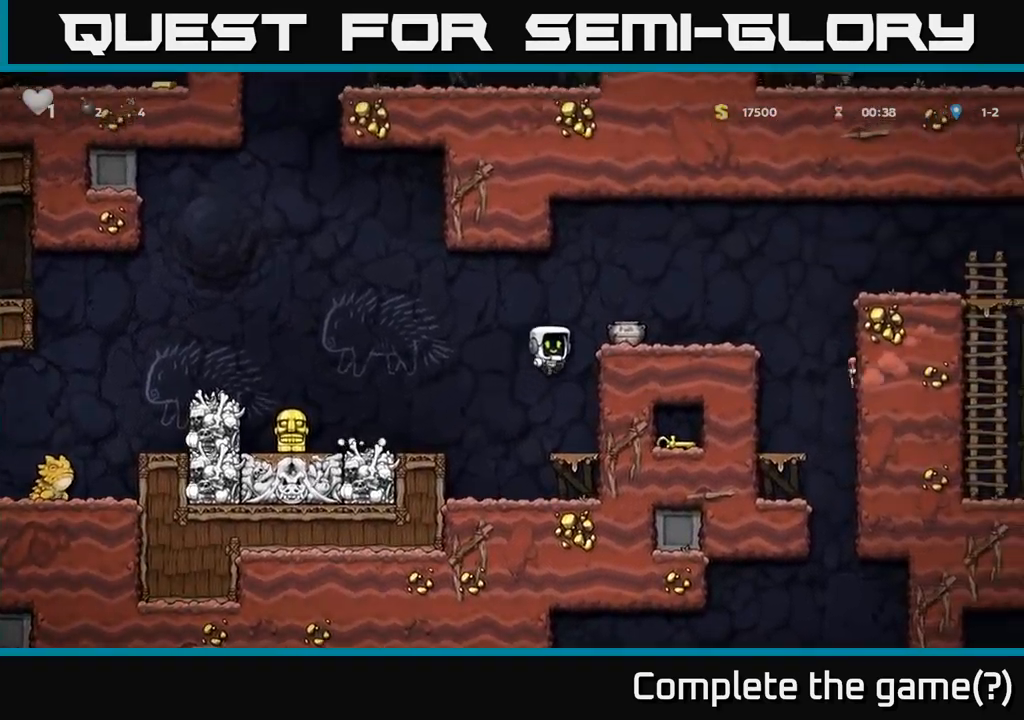
{"dt_ms": 500, "buttons": [], "left_stick": "right", "events": [[166, "left_stick", "center"], [316, "A", "down"], [433, "A", "up"], [450, "left_stick", "right"]]}
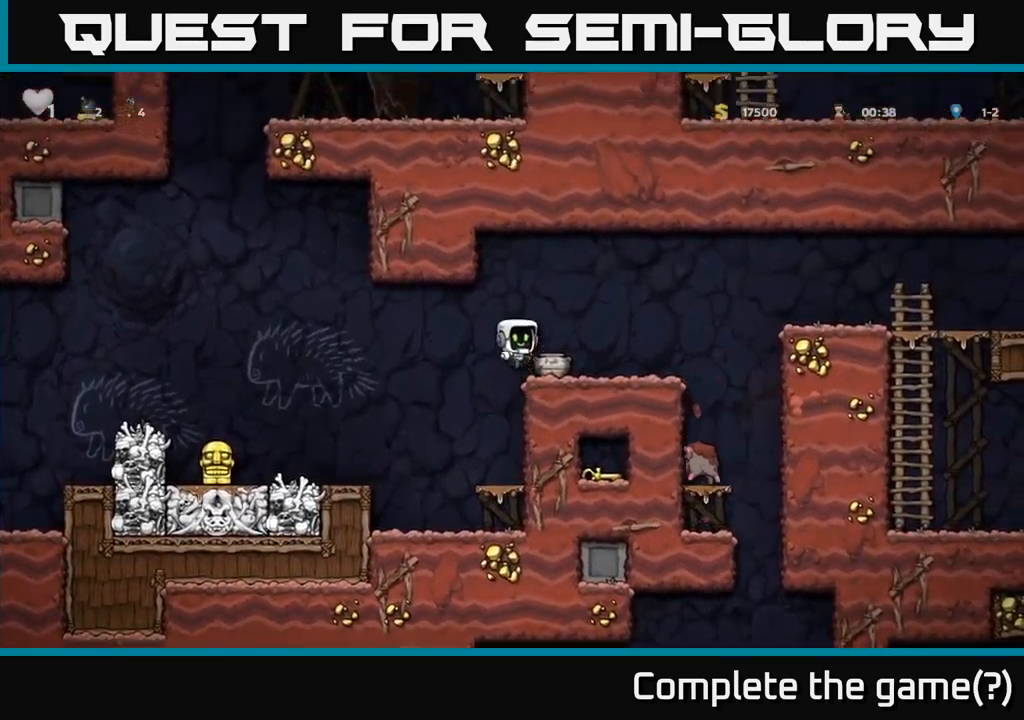
{"dt_ms": 500, "buttons": [], "left_stick": "down", "events": [[33, "left_stick", "center"], [300, "left_stick", "down"], [350, "X", "down"], [466, "X", "up"]]}
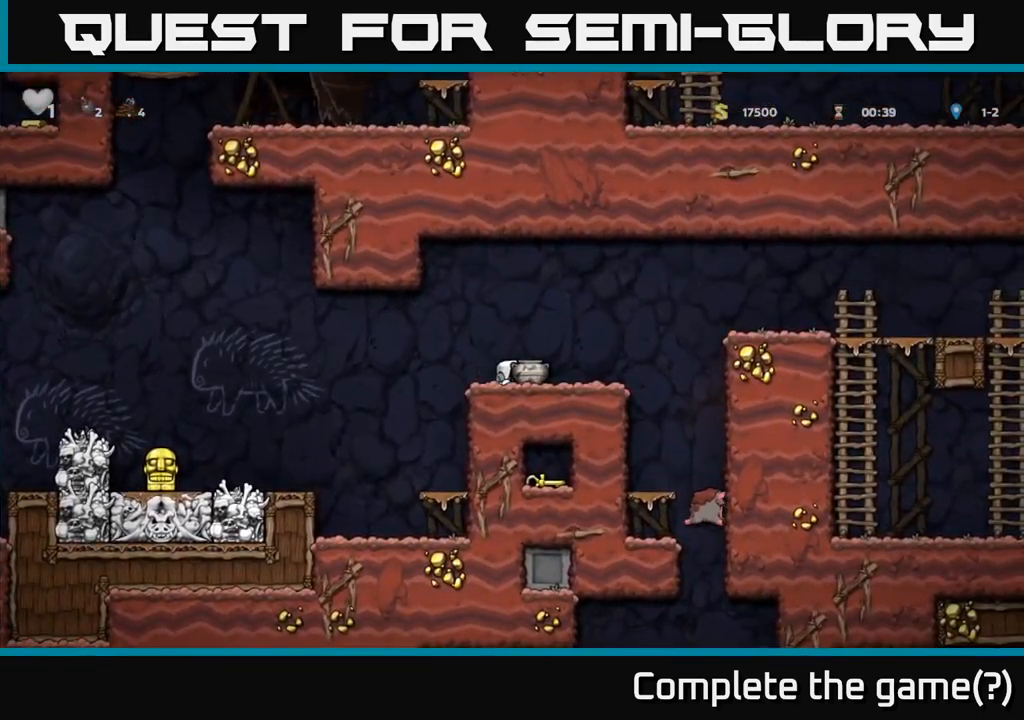
{"dt_ms": 500, "buttons": [], "left_stick": "center", "events": [[150, "left_stick", "up"], [216, "X", "down"], [300, "X", "up"], [350, "left_stick", "center"]]}
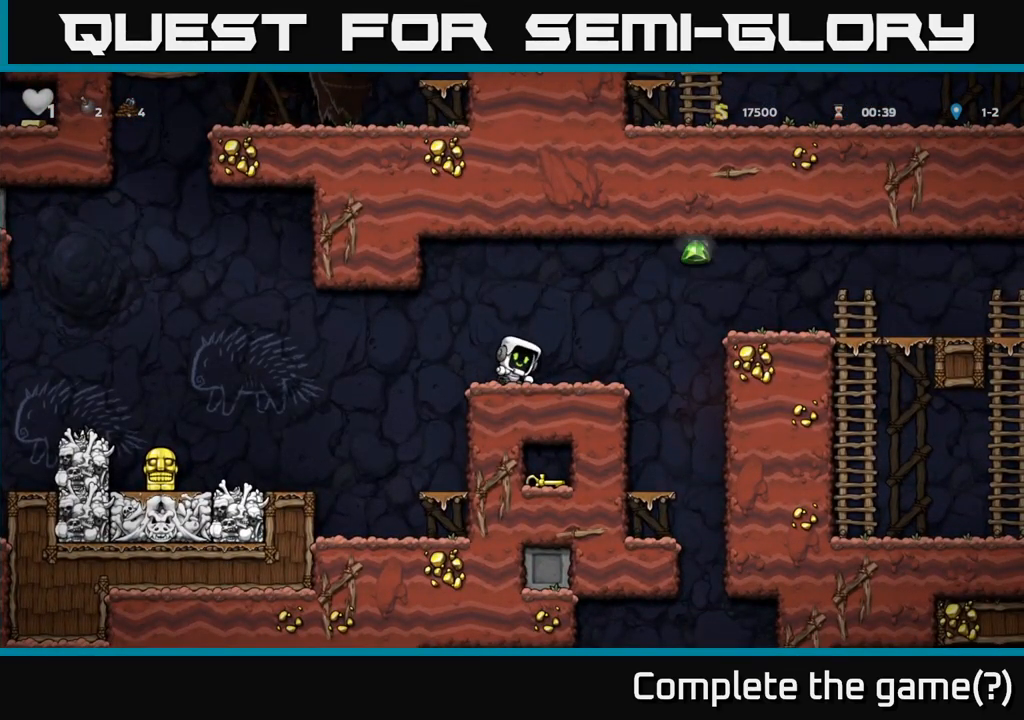
{"dt_ms": 500, "buttons": [], "left_stick": "right", "events": [[450, "left_stick", "right"]]}
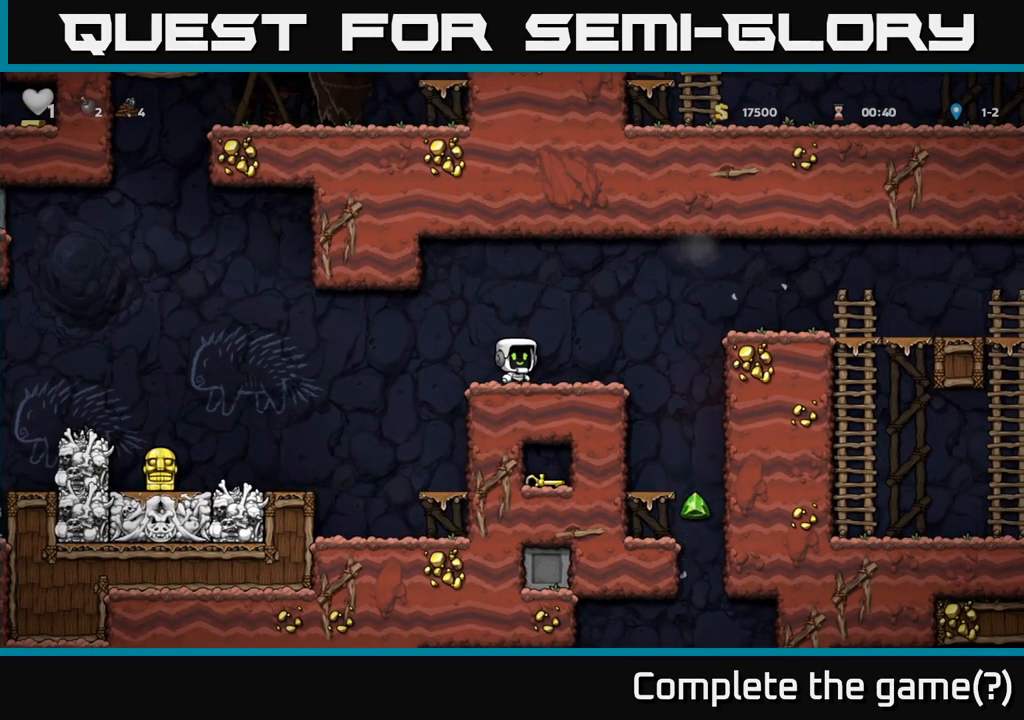
{"dt_ms": 1000, "buttons": [], "left_stick": "left"}
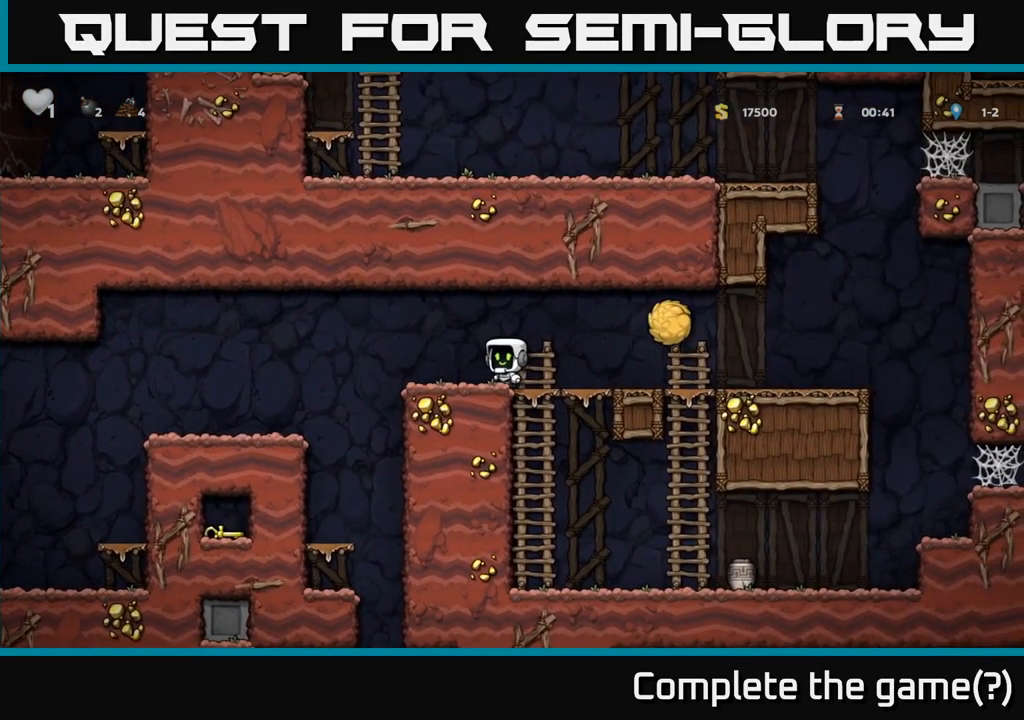
{"dt_ms": 500, "buttons": [], "left_stick": "left", "events": [[216, "A", "down"], [300, "A", "up"]]}
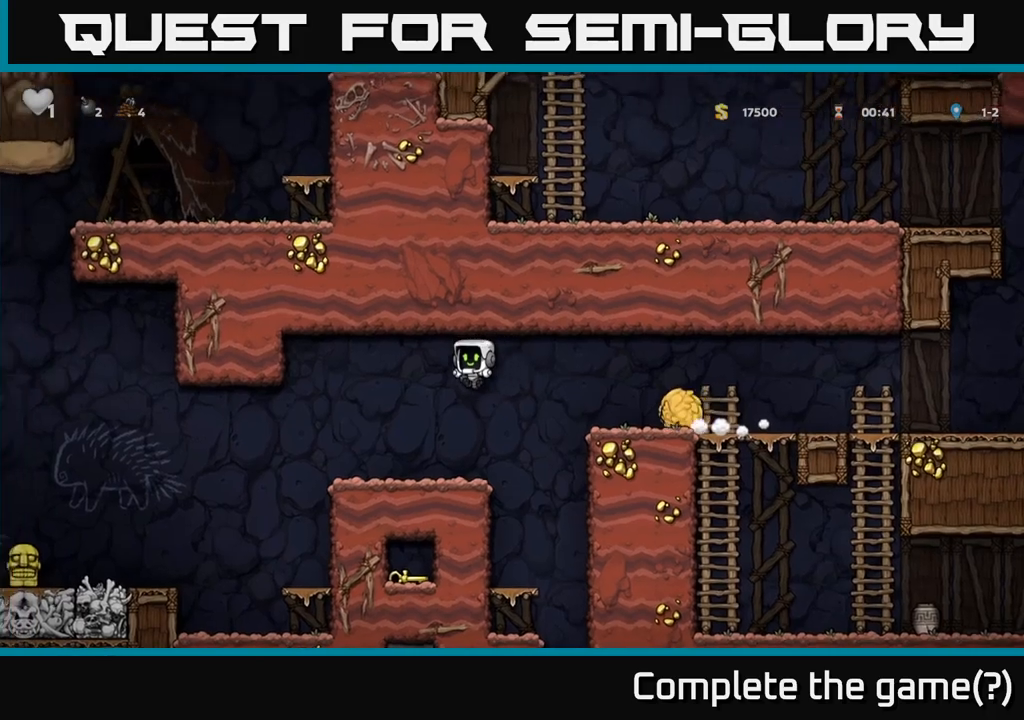
{"dt_ms": 500, "buttons": [], "left_stick": "left", "events": [[67, "left_stick", "center"], [150, "left_stick", "left"], [417, "A", "down"], [467, "A", "up"]]}
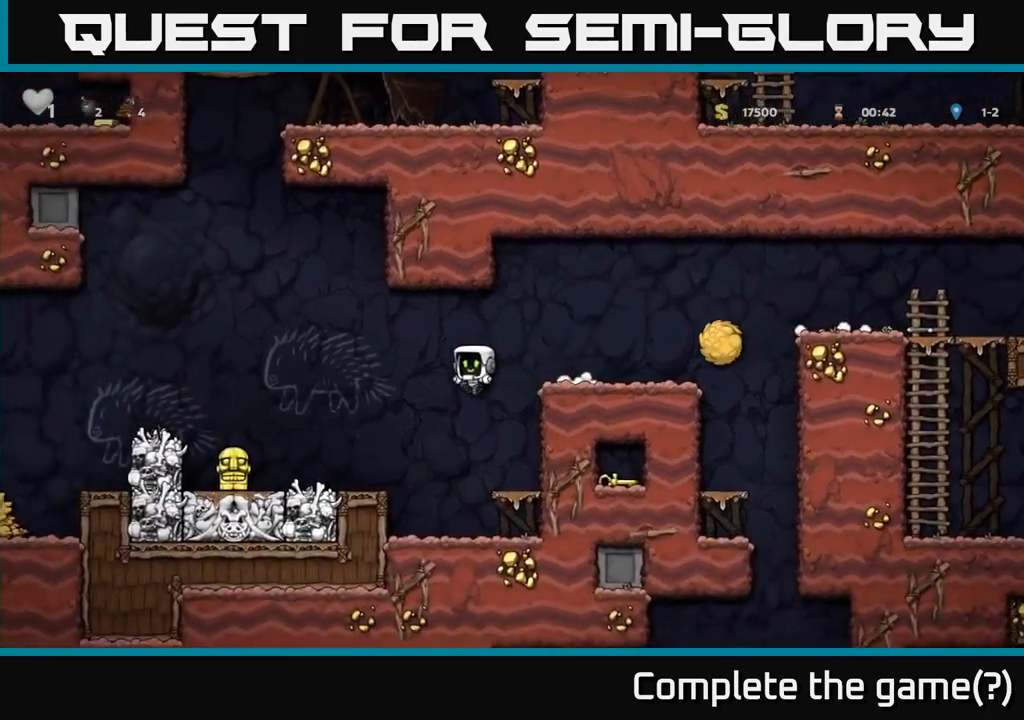
{"dt_ms": 500, "buttons": [], "left_stick": "center", "events": [[317, "left_stick", "center"]]}
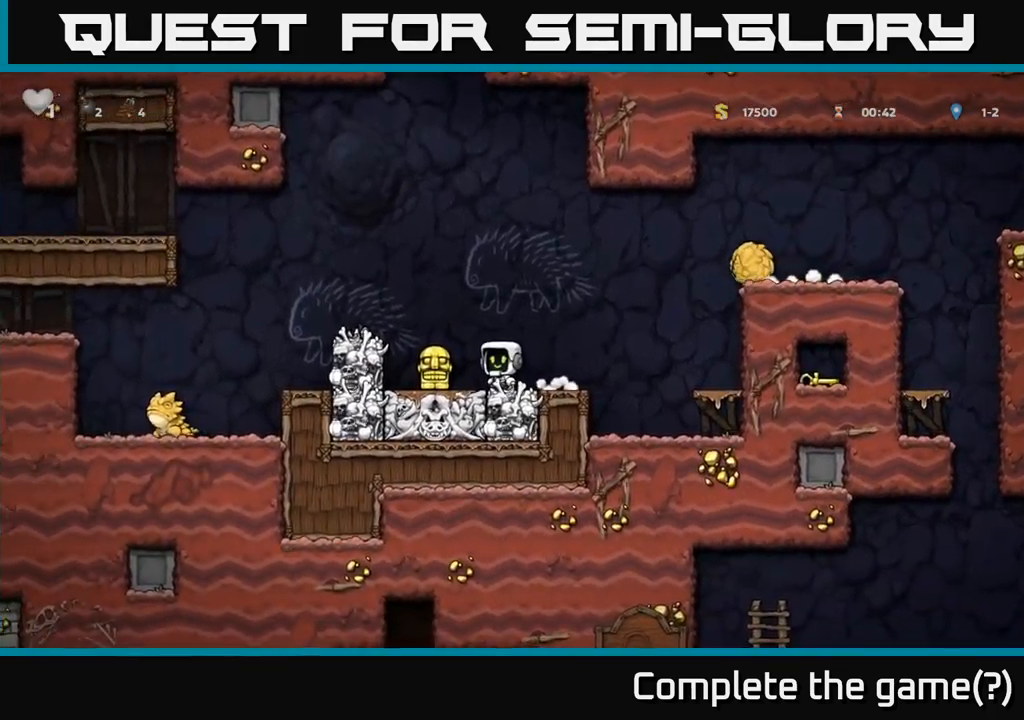
{"dt_ms": 500, "buttons": [], "left_stick": "left", "events": [[250, "left_stick", "left"], [333, "A", "down"], [450, "A", "up"]]}
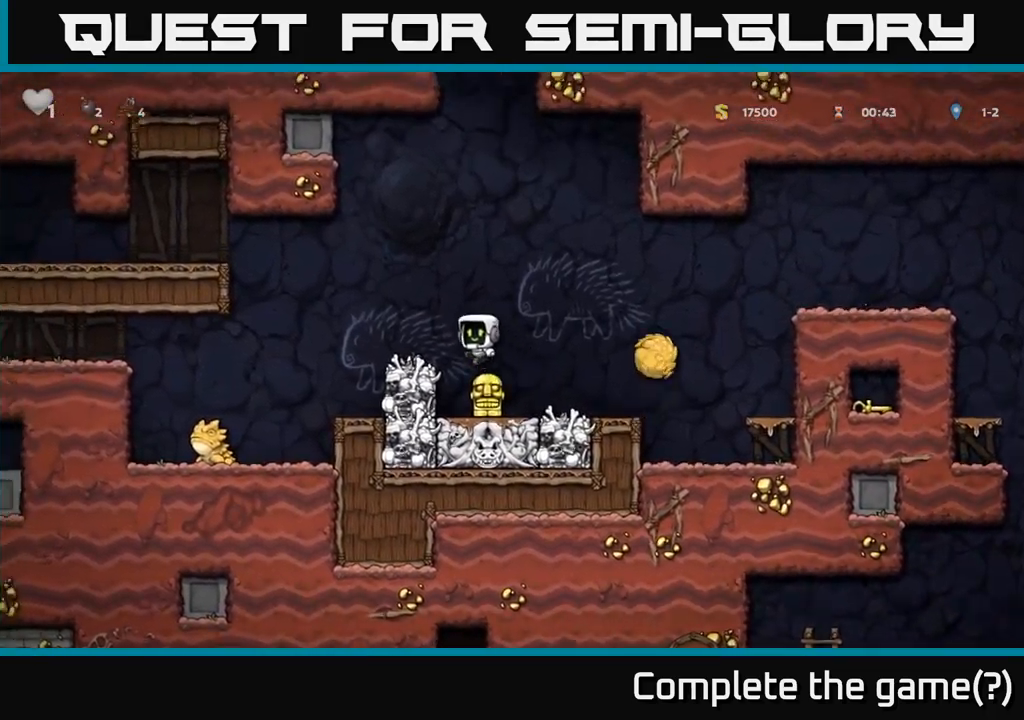
{"dt_ms": 500, "buttons": [], "left_stick": "right", "events": [[83, "left_stick", "center"], [450, "left_stick", "right"]]}
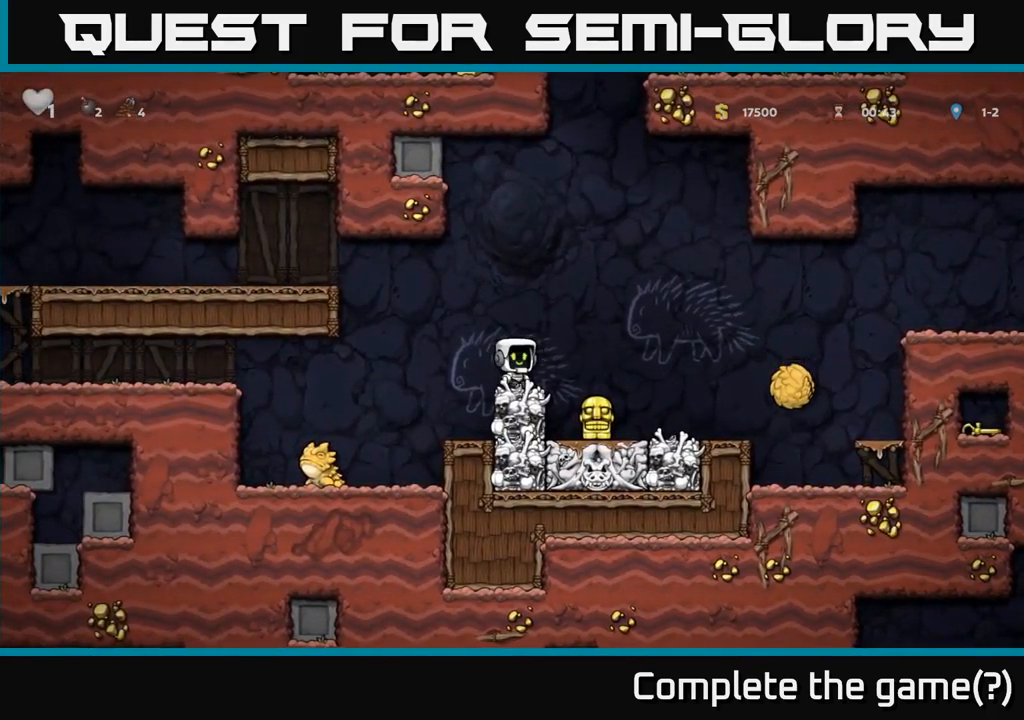
{"dt_ms": 500, "buttons": [], "left_stick": "center", "events": [[83, "left_stick", "center"]]}
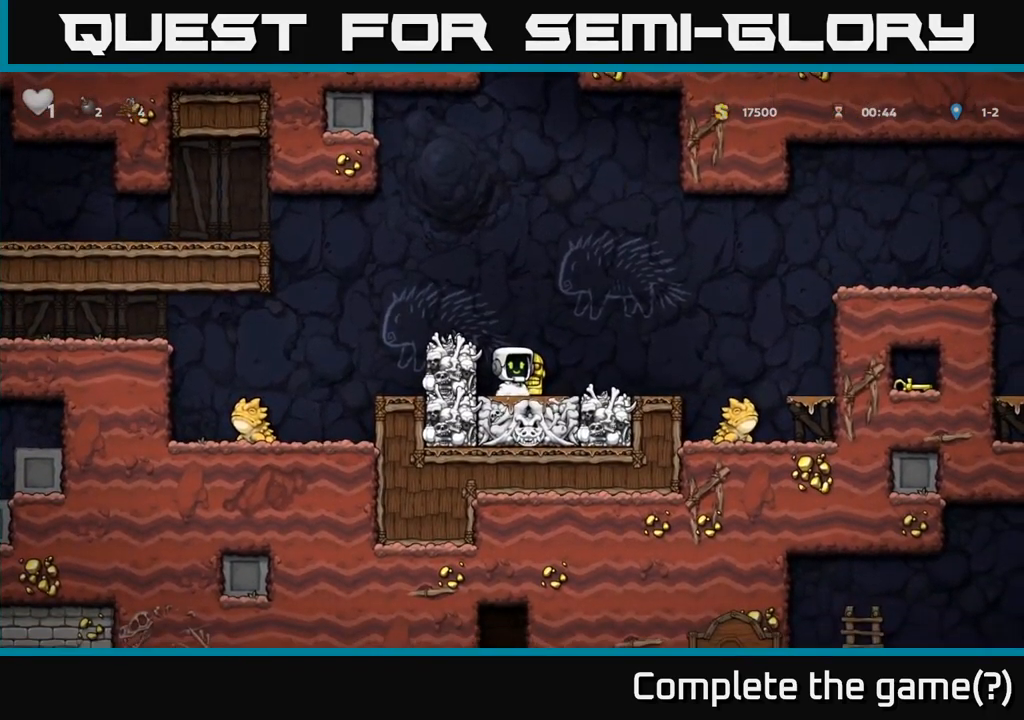
{"dt_ms": 1000, "buttons": ["A"], "left_stick": "center"}
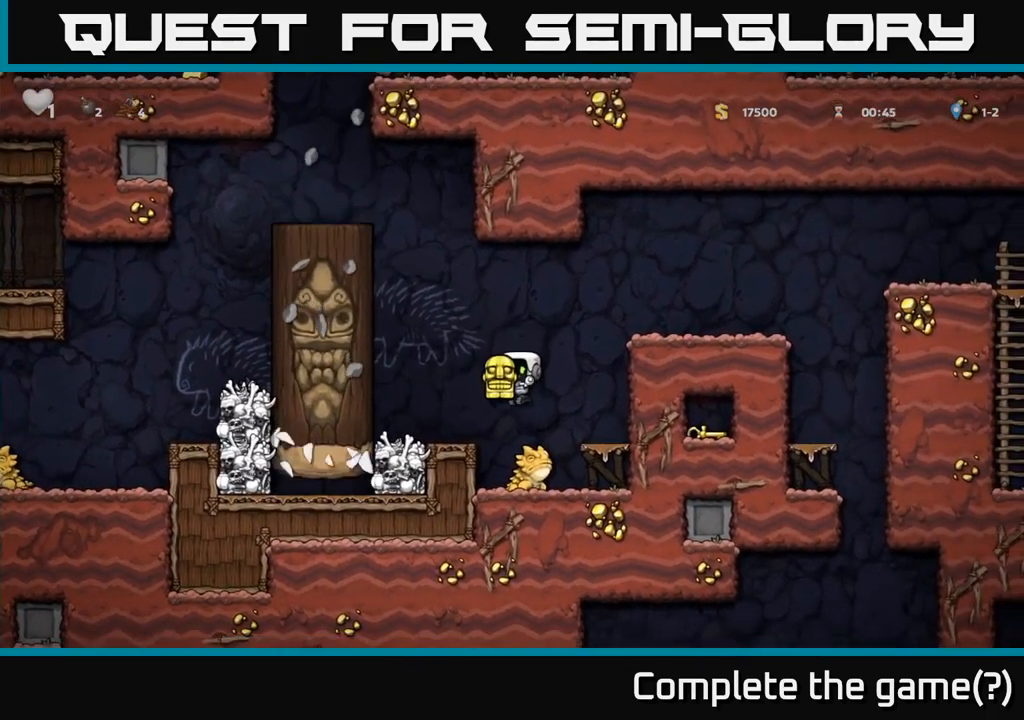
{"dt_ms": 500, "buttons": ["A"], "left_stick": "left", "events": [[83, "left_stick", "left"]]}
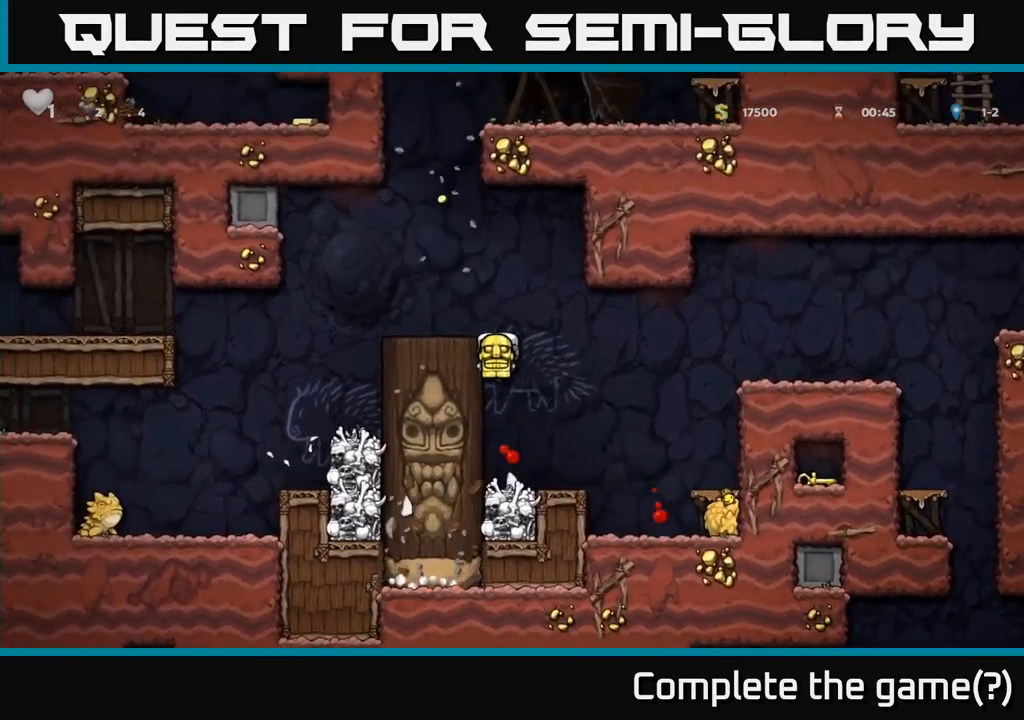
{"dt_ms": 500, "buttons": [], "left_stick": "right", "events": [[83, "A", "up"], [317, "left_stick", "center"], [417, "left_stick", "right"]]}
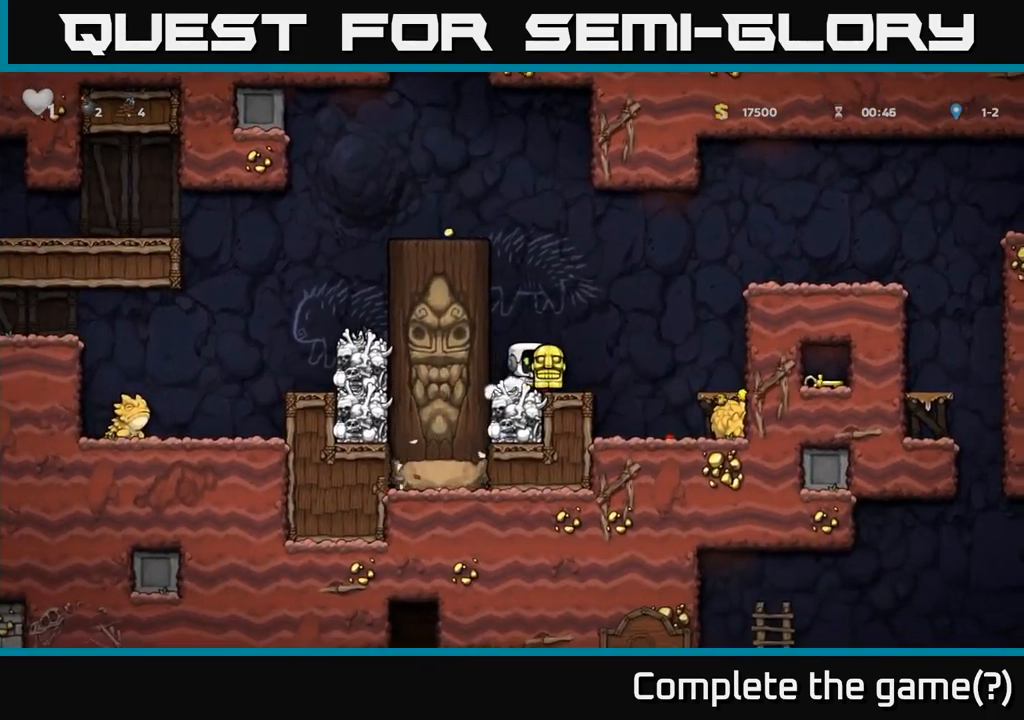
{"dt_ms": 500, "buttons": [], "left_stick": "right", "events": [[50, "A", "down"], [383, "A", "up"]]}
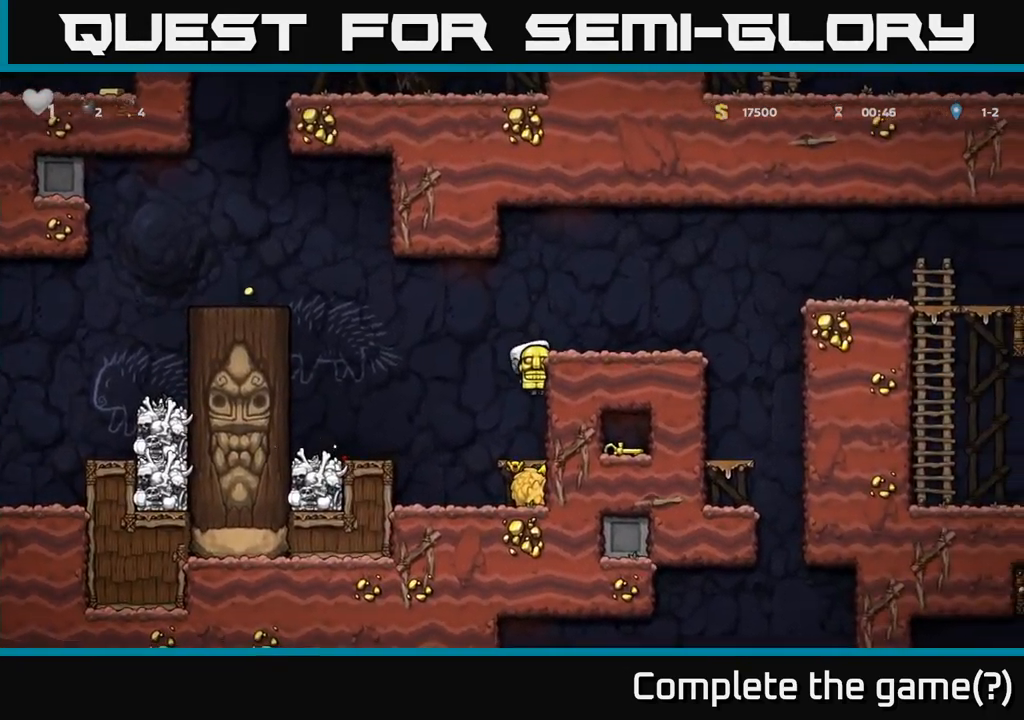
{"dt_ms": 499, "buttons": [], "left_stick": "center", "events": [[49, "A", "down"], [166, "A", "up"], [249, "left_stick", "center"], [366, "left_stick", "left"], [466, "left_stick", "center"]]}
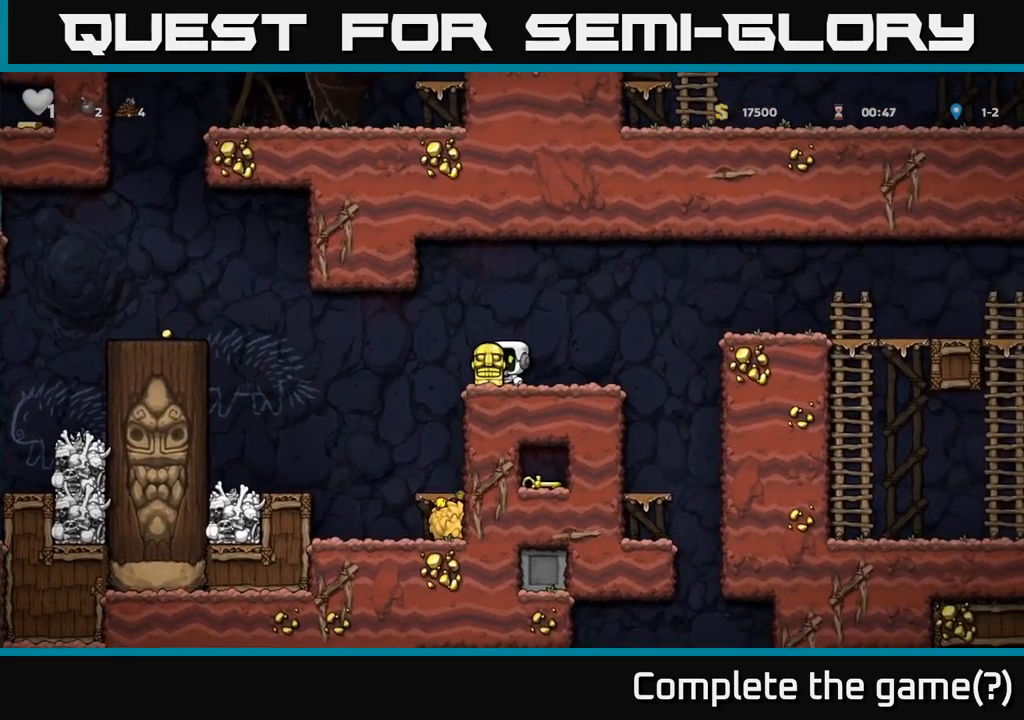
{"dt_ms": 500, "buttons": [], "left_stick": "center", "events": [[400, "left_stick", "left"], [467, "left_stick", "center"]]}
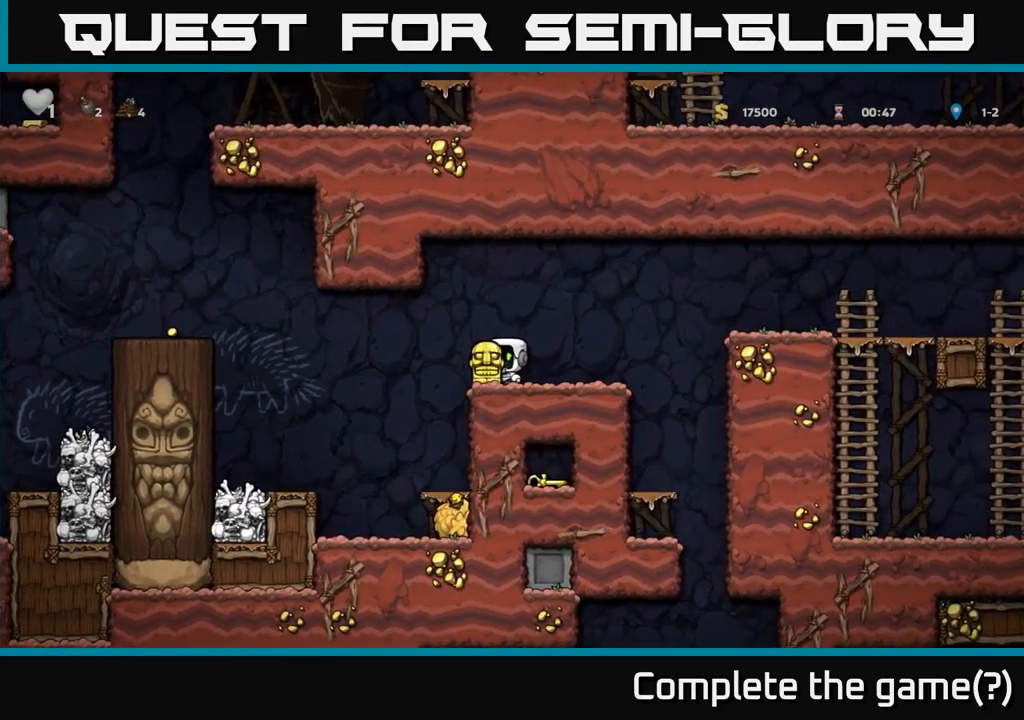
{"dt_ms": 500, "buttons": [], "left_stick": "center", "events": []}
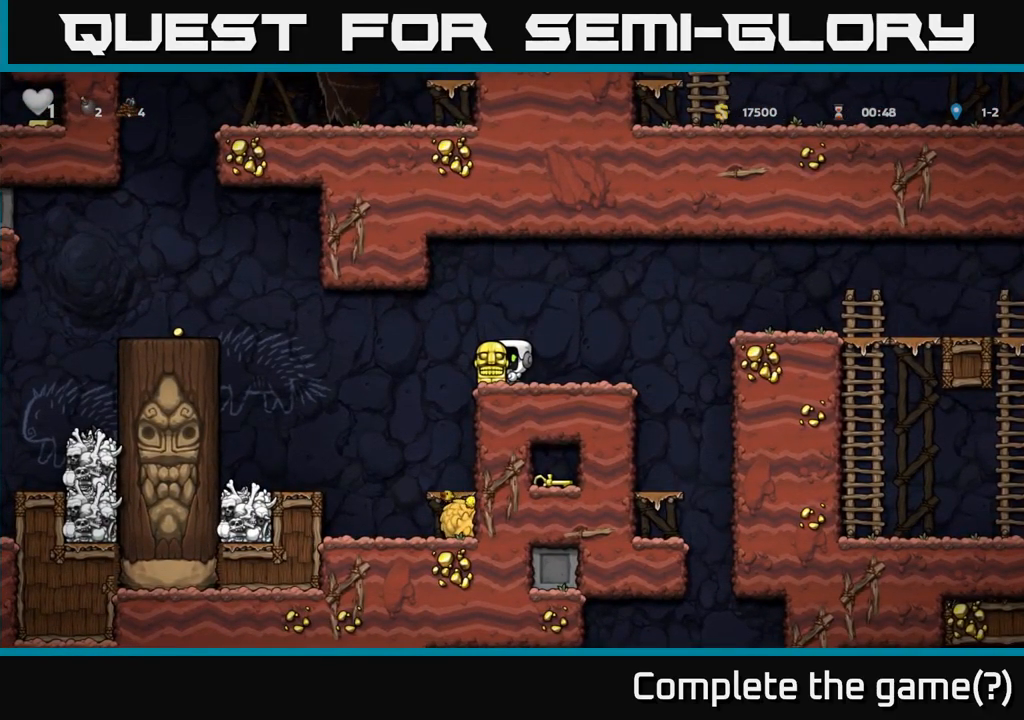
{"dt_ms": 500, "buttons": [], "left_stick": "center", "events": []}
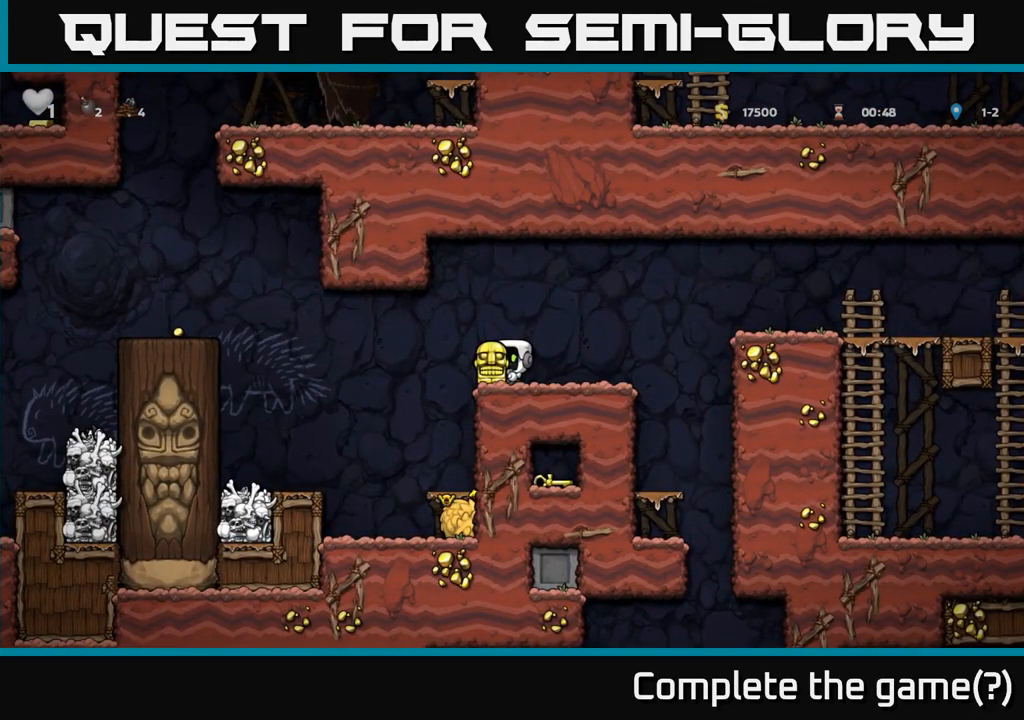
{"dt_ms": 500, "buttons": [], "left_stick": "center", "events": []}
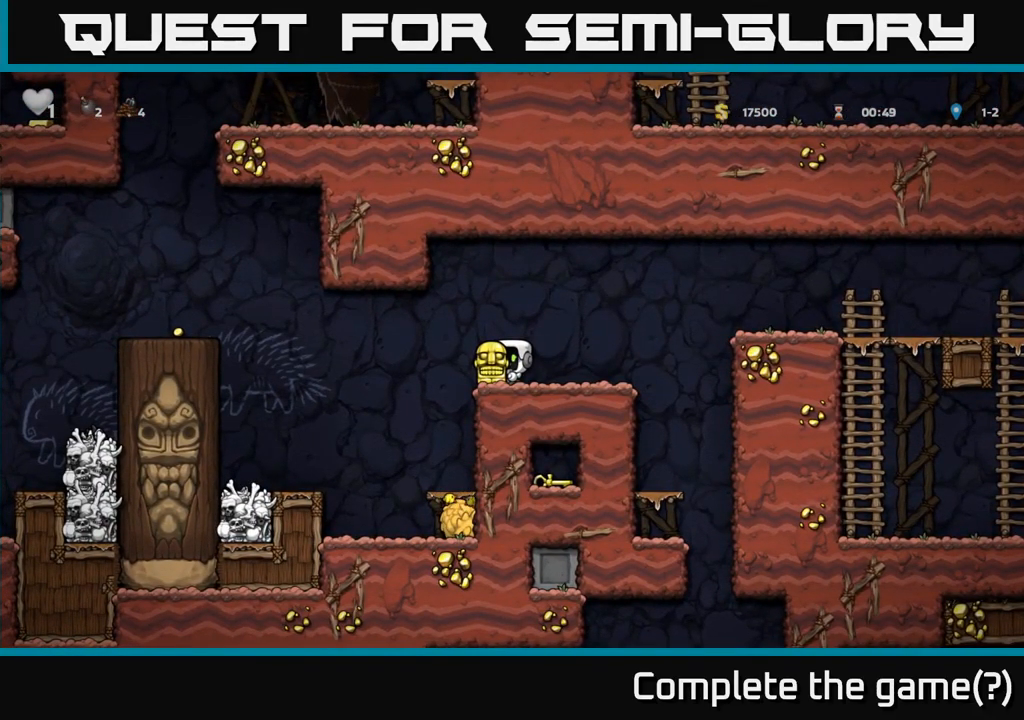
{"dt_ms": 500, "buttons": ["L1"], "left_stick": "down-left", "events": [[267, "left_stick", "right"], [350, "left_stick", "down"], [467, "L1", "down"], [467, "left_stick", "down-left"]]}
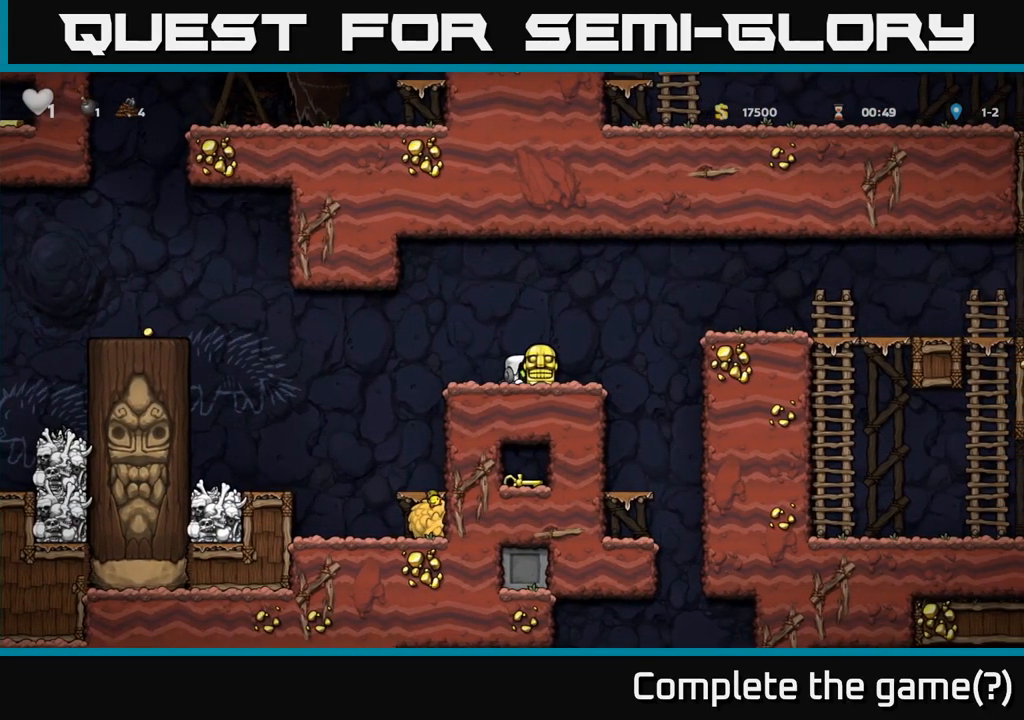
{"dt_ms": 500, "buttons": ["A"], "left_stick": "center", "events": [[50, "L1", "up"], [184, "left_stick", "center"], [417, "A", "down"]]}